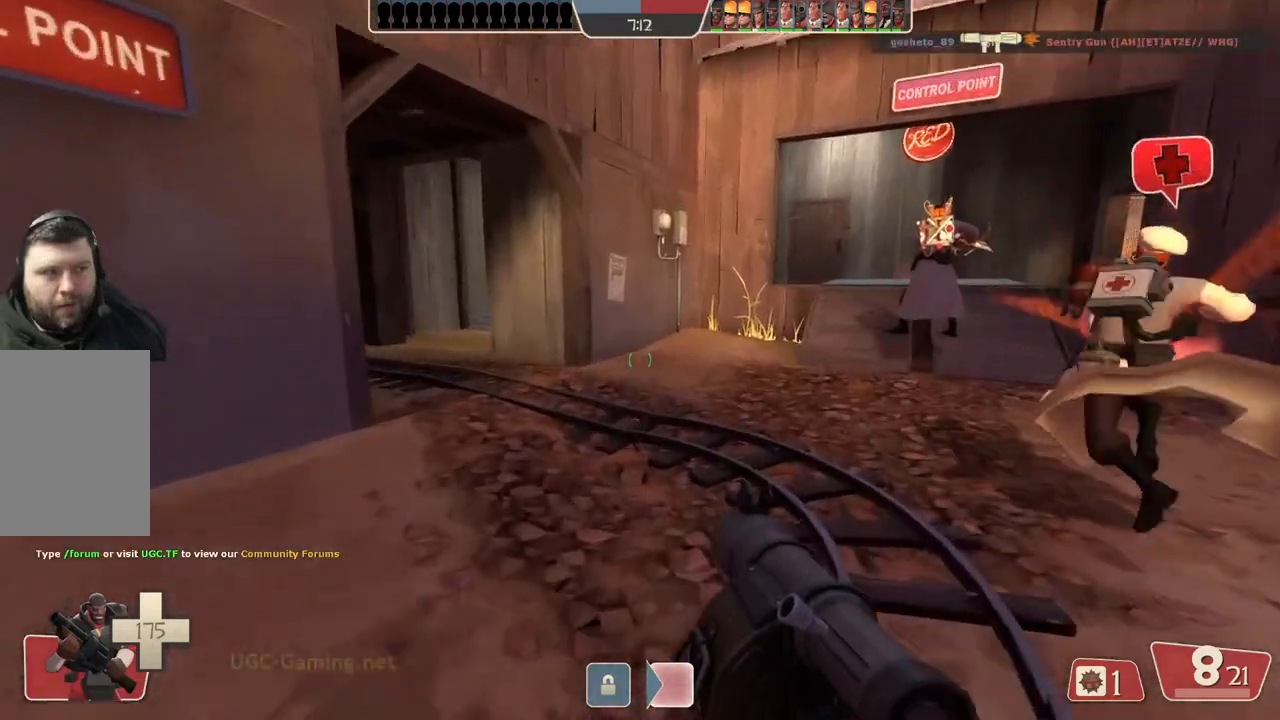
Gameplay with a controller (PlayStation layout); each line is a JSON object with the inputs held at the frame after it. "events" lists button and stick changes between this image and that frame as [ms after this image, input, new state], when the widget could be followed in between.
{"buttons": [], "left_stick": "up", "right_stick": "center", "events": []}
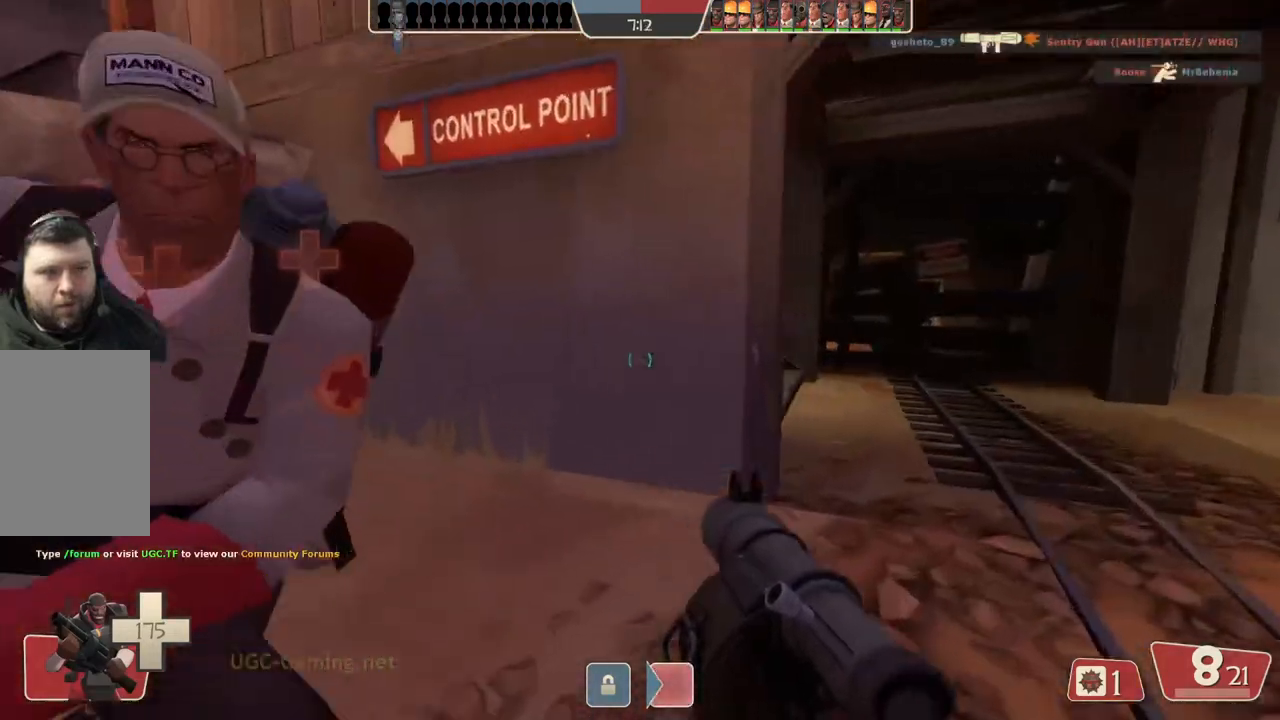
{"buttons": [], "left_stick": "up-right", "right_stick": "center", "events": [[200, "left_stick", "up-right"]]}
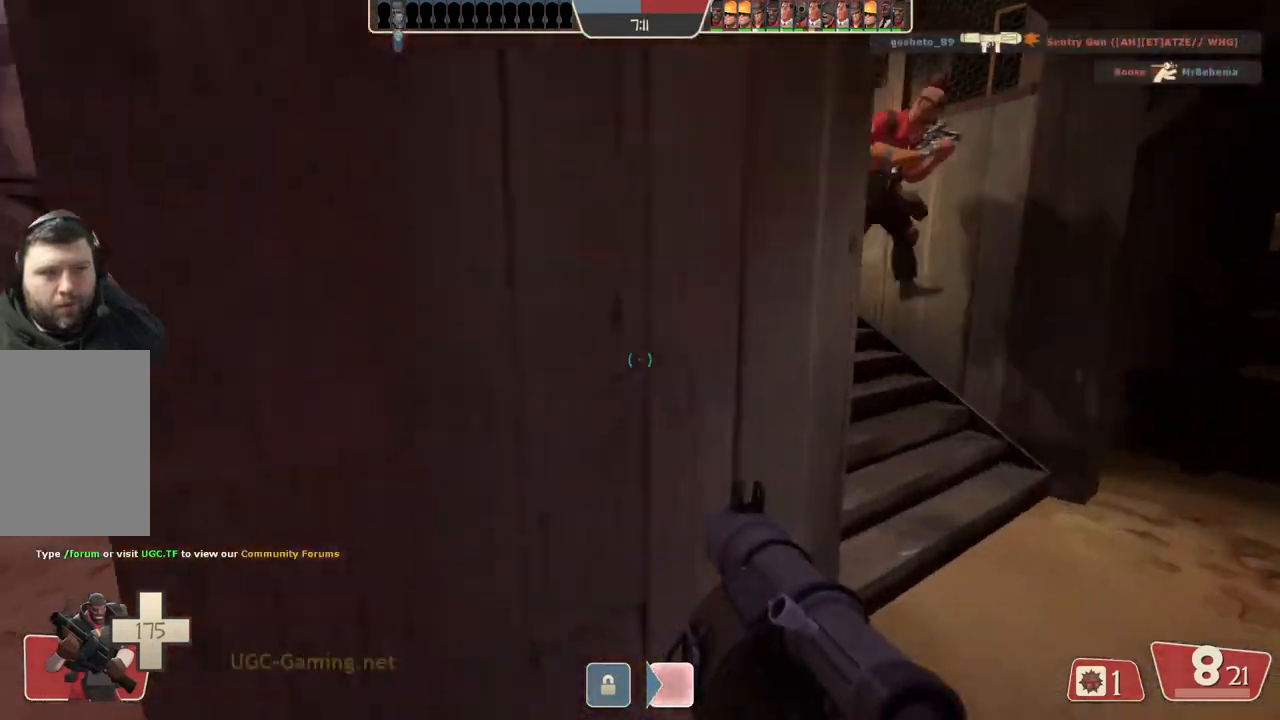
{"buttons": [], "left_stick": "up", "right_stick": "center", "events": [[417, "left_stick", "up"]]}
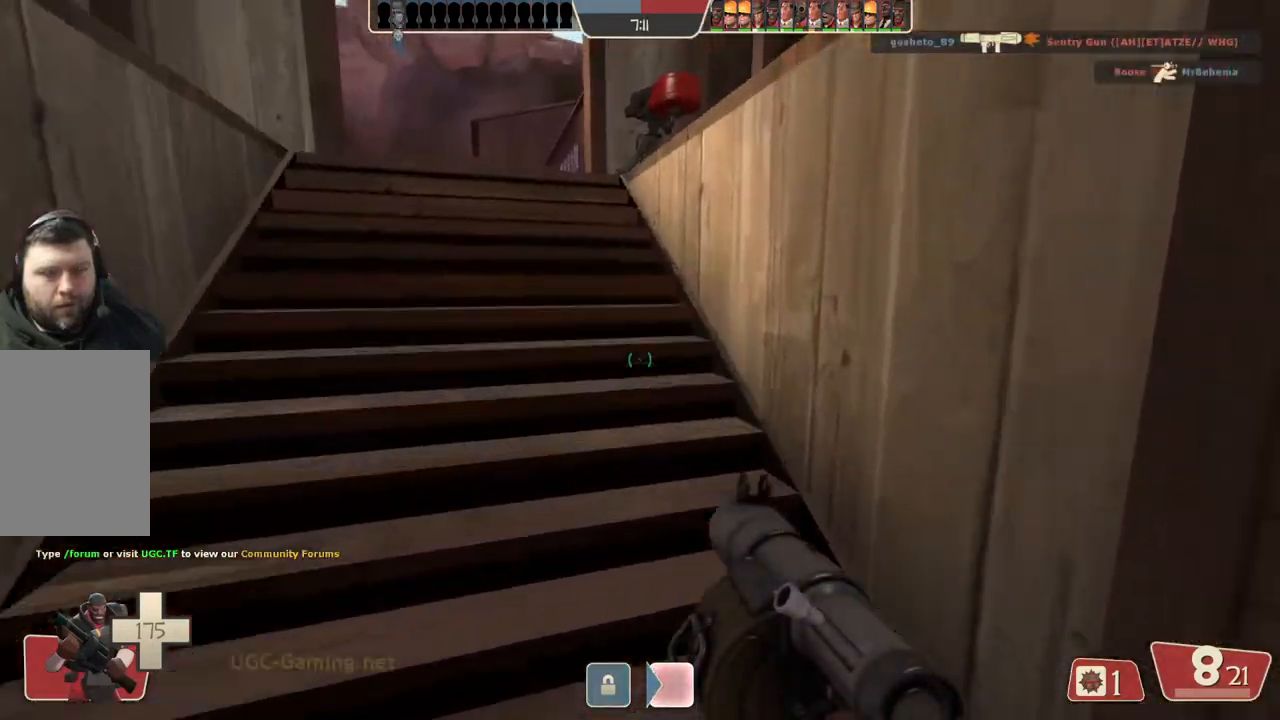
{"buttons": [], "left_stick": "up", "right_stick": "center", "events": []}
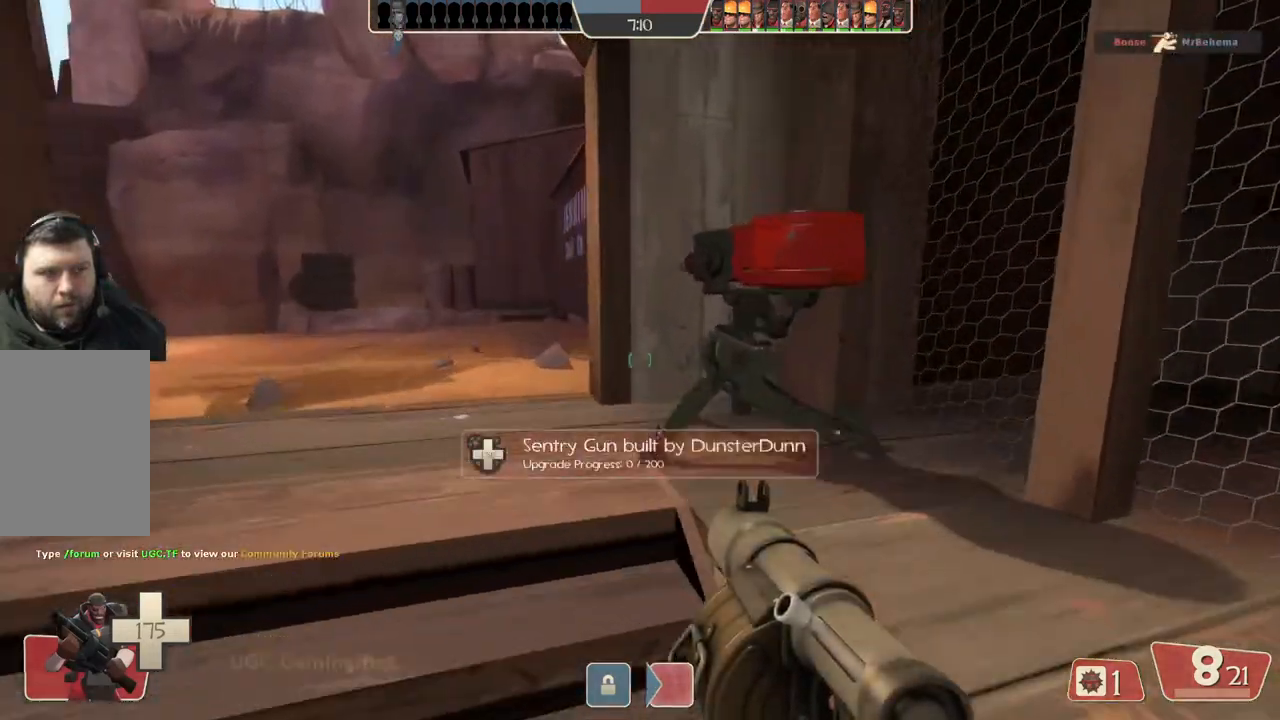
{"buttons": [], "left_stick": "left", "right_stick": "center", "events": [[417, "left_stick", "left"]]}
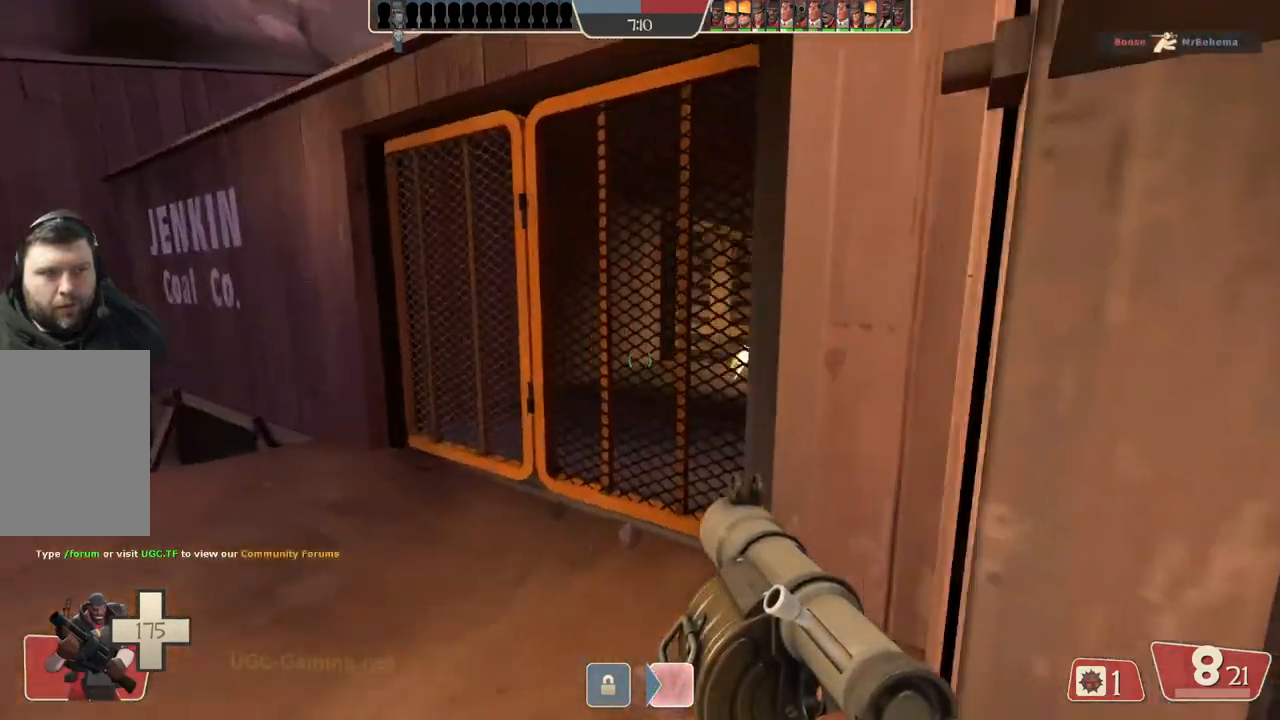
{"buttons": [], "left_stick": "up", "right_stick": "center", "events": [[400, "left_stick", "up-left"], [500, "left_stick", "up"]]}
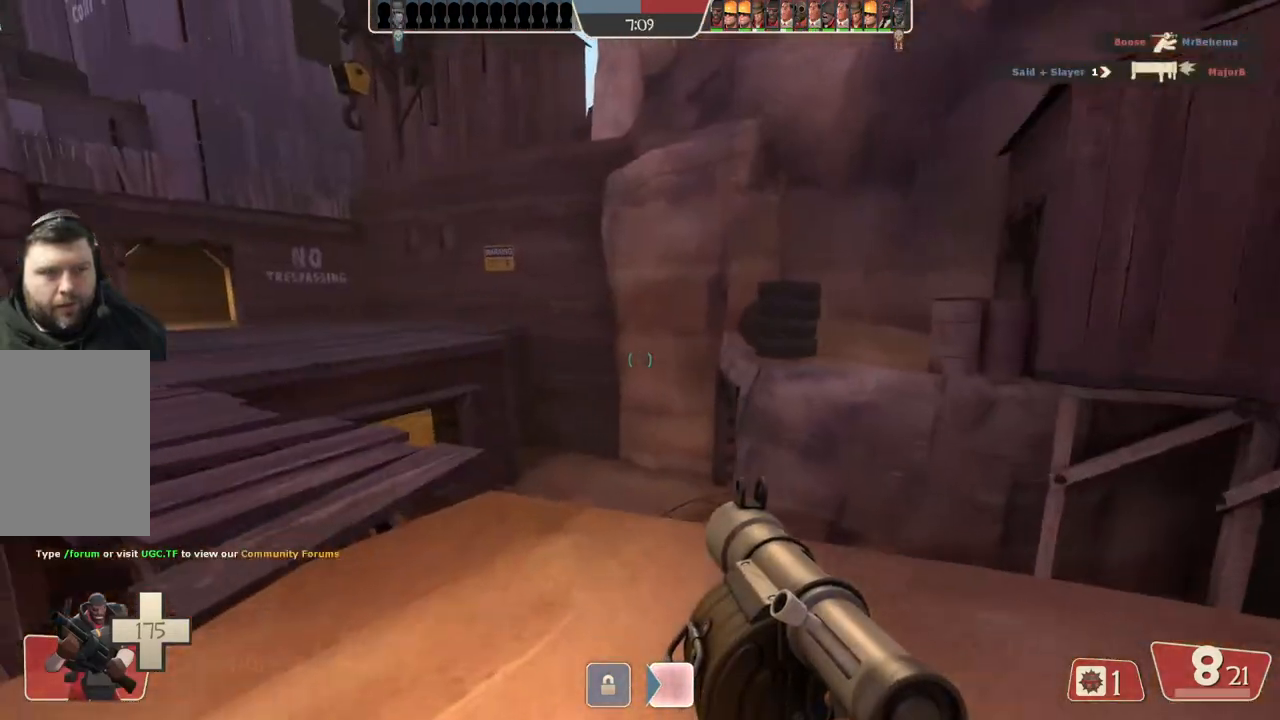
{"buttons": [], "left_stick": "up-left", "right_stick": "center", "events": [[350, "left_stick", "up-left"]]}
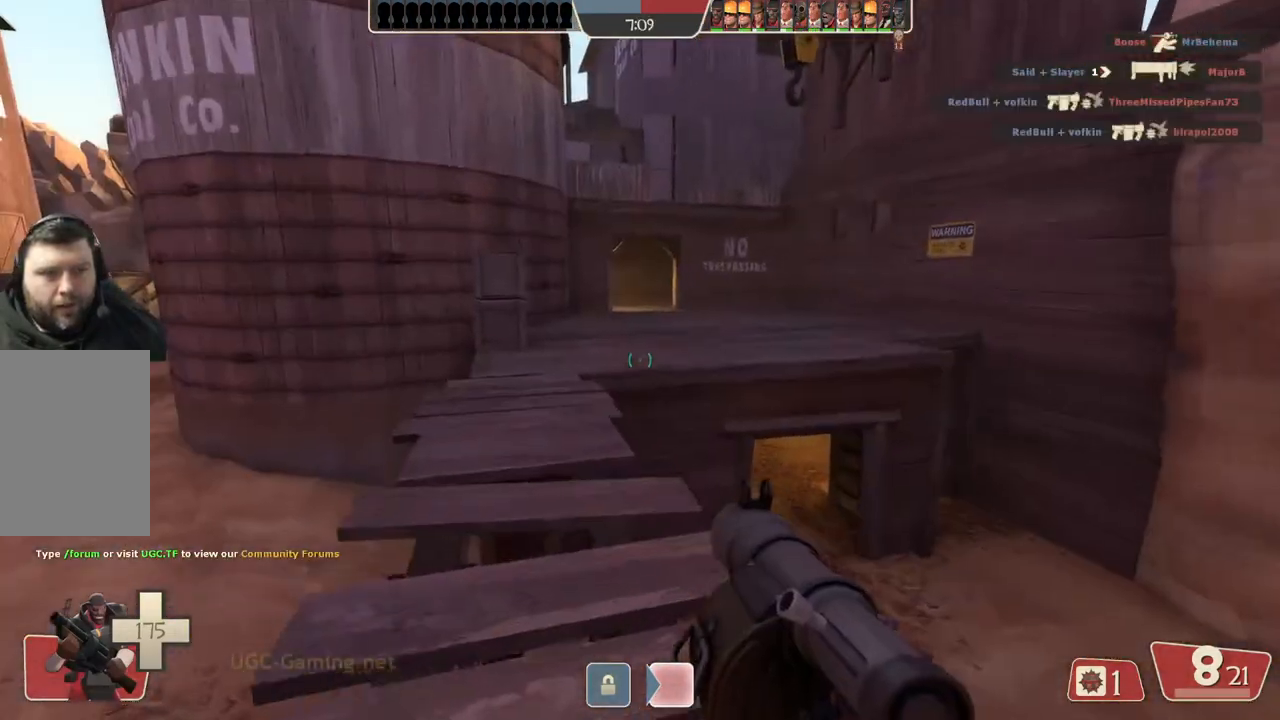
{"buttons": [], "left_stick": "up", "right_stick": "center", "events": [[150, "left_stick", "up"]]}
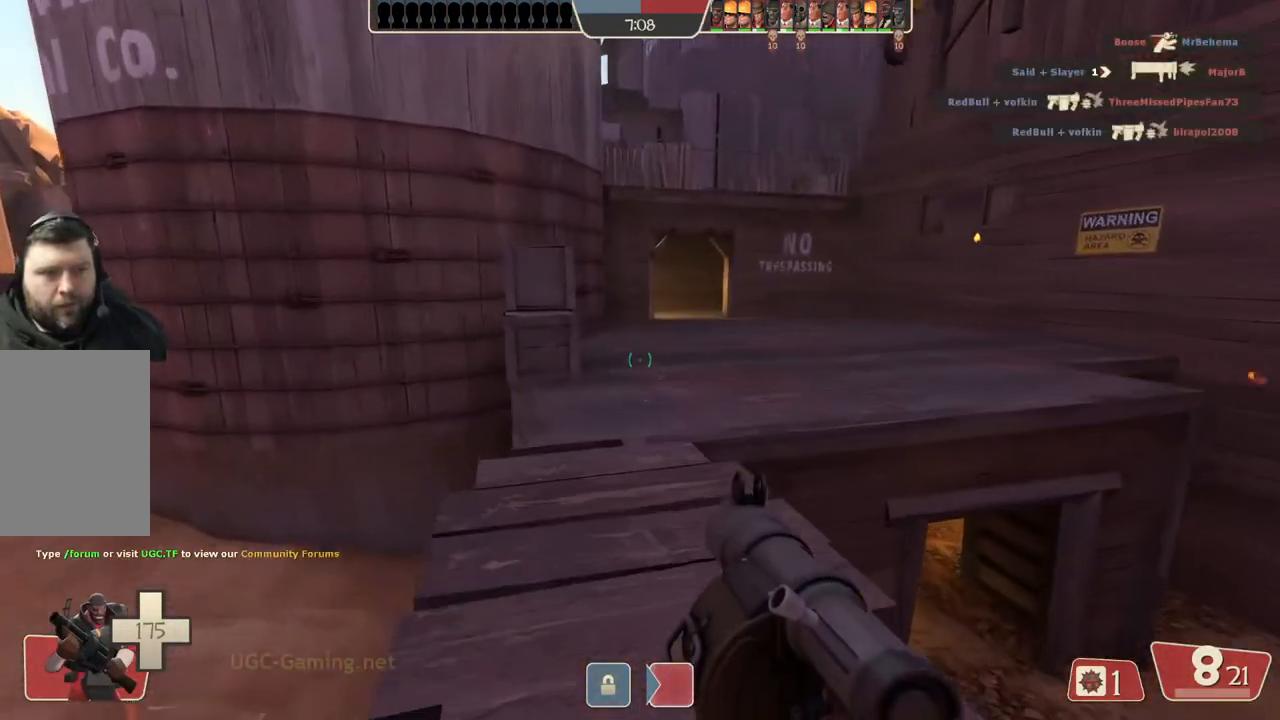
{"buttons": [], "left_stick": "up-left", "right_stick": "center", "events": [[417, "left_stick", "up-left"]]}
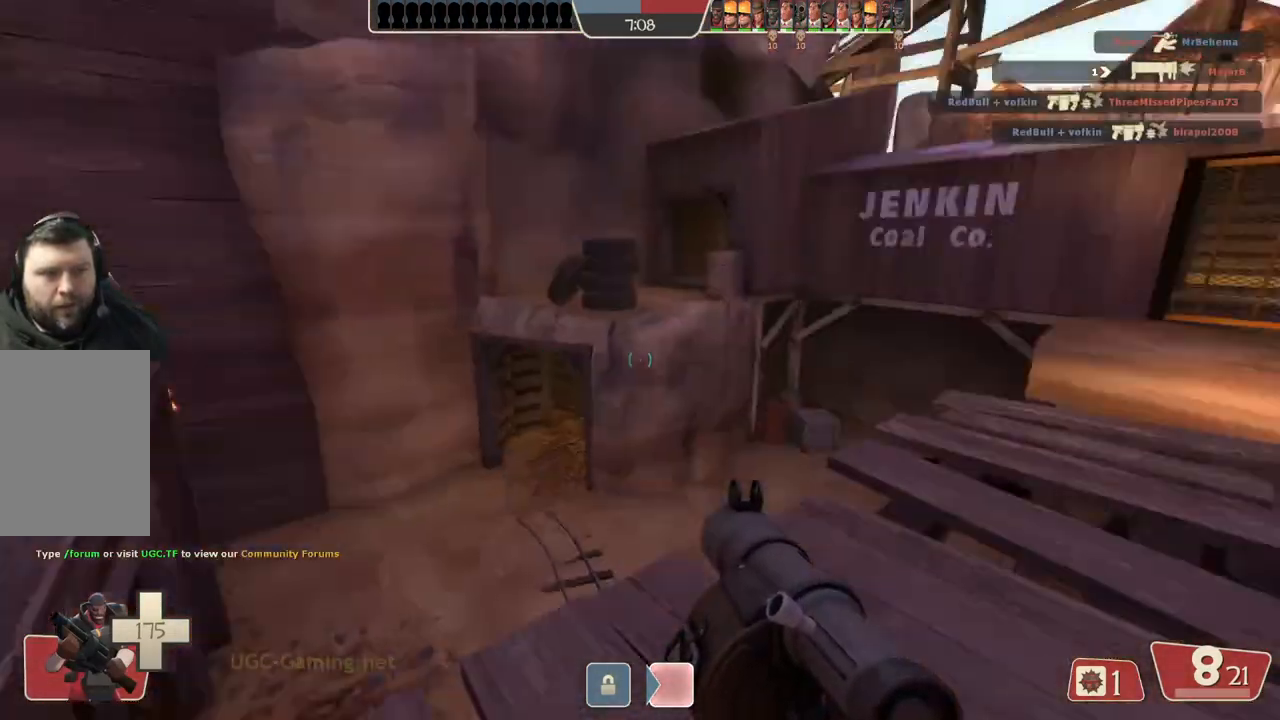
{"buttons": [], "left_stick": "left", "right_stick": "center", "events": [[83, "left_stick", "left"]]}
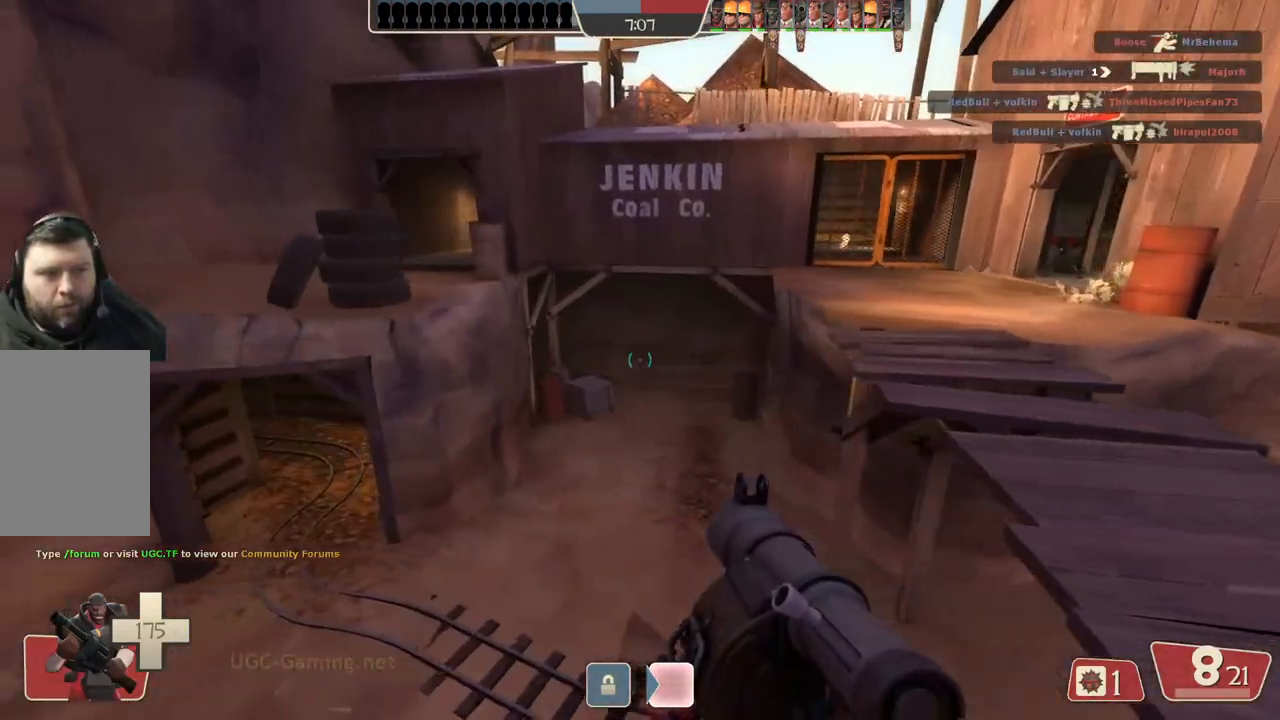
{"buttons": [], "left_stick": "down-left", "right_stick": "center", "events": [[133, "left_stick", "down-left"]]}
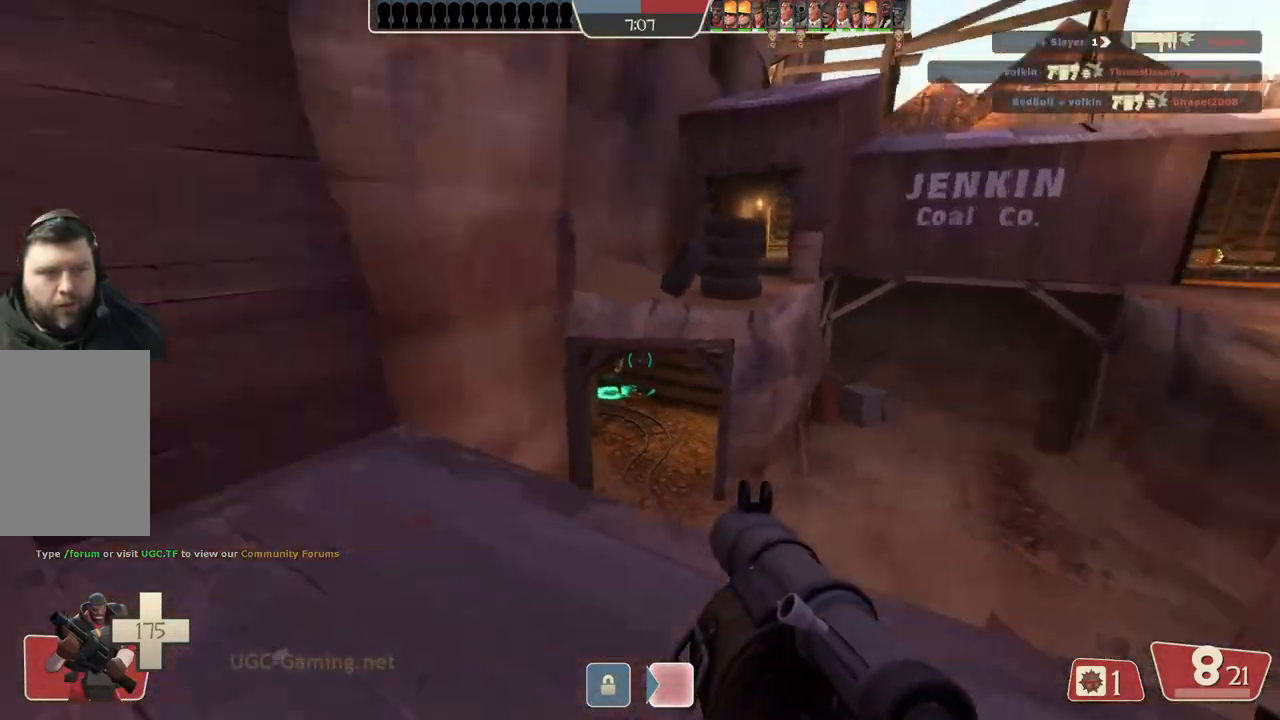
{"buttons": [], "left_stick": "up-left", "right_stick": "center", "events": [[83, "left_stick", "left"], [467, "left_stick", "up-left"]]}
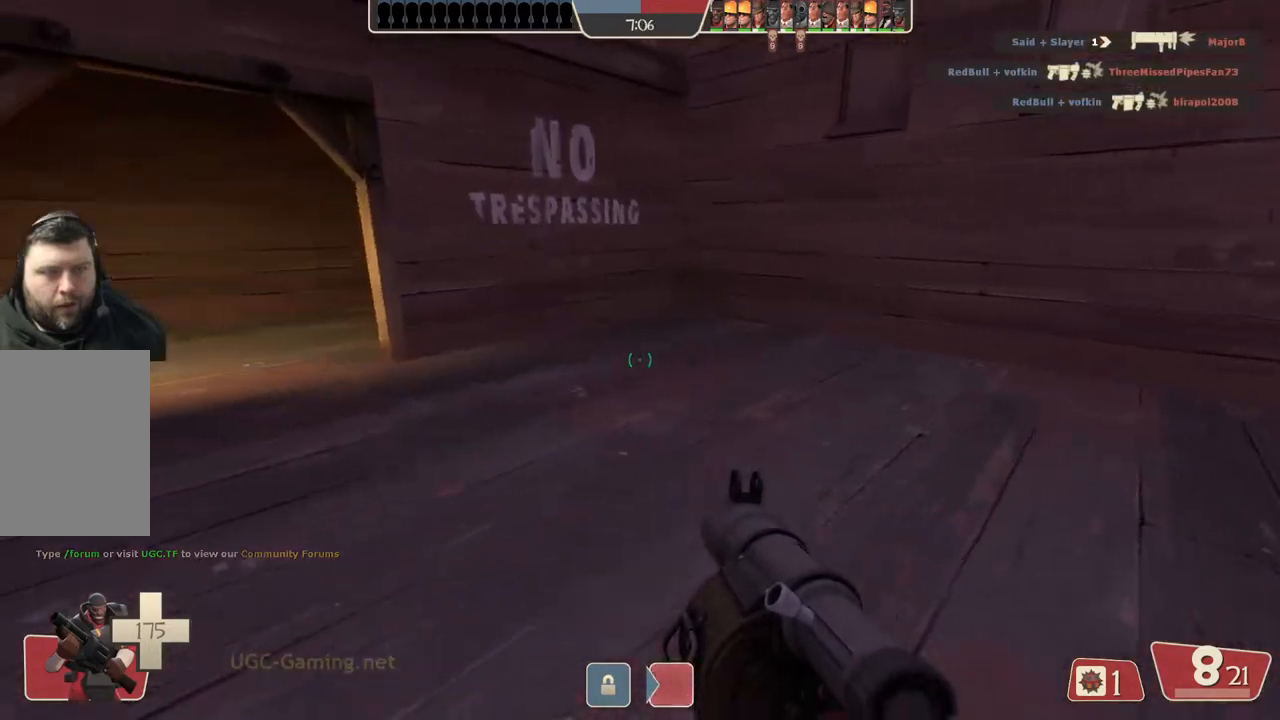
{"buttons": [], "left_stick": "up-left", "right_stick": "center", "events": []}
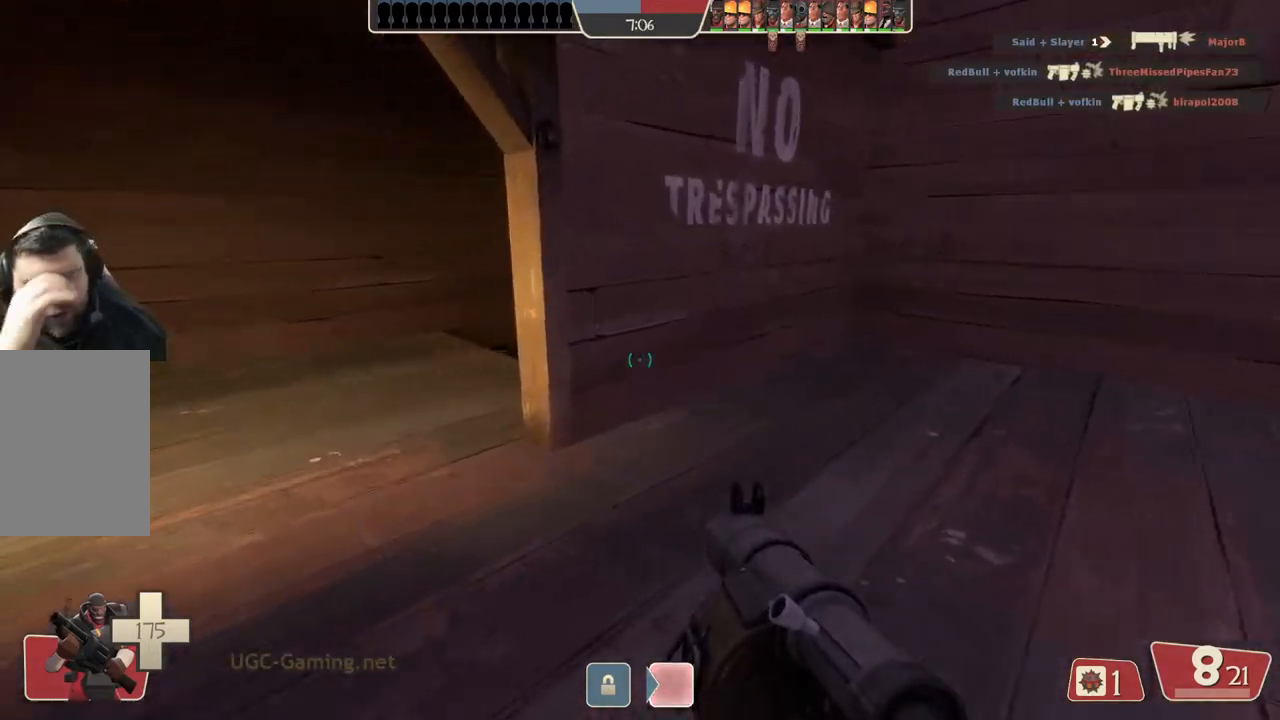
{"buttons": [], "left_stick": "up-left", "right_stick": "center", "events": []}
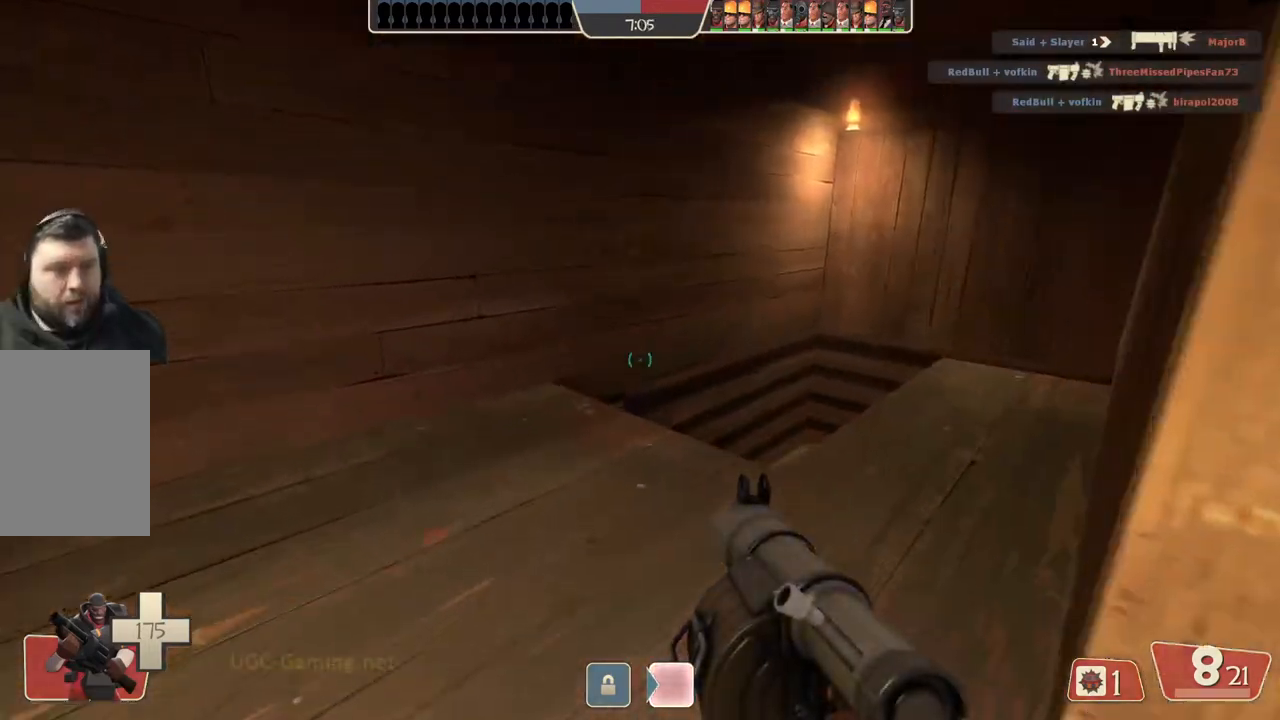
{"buttons": [], "left_stick": "up-left", "right_stick": "center", "events": []}
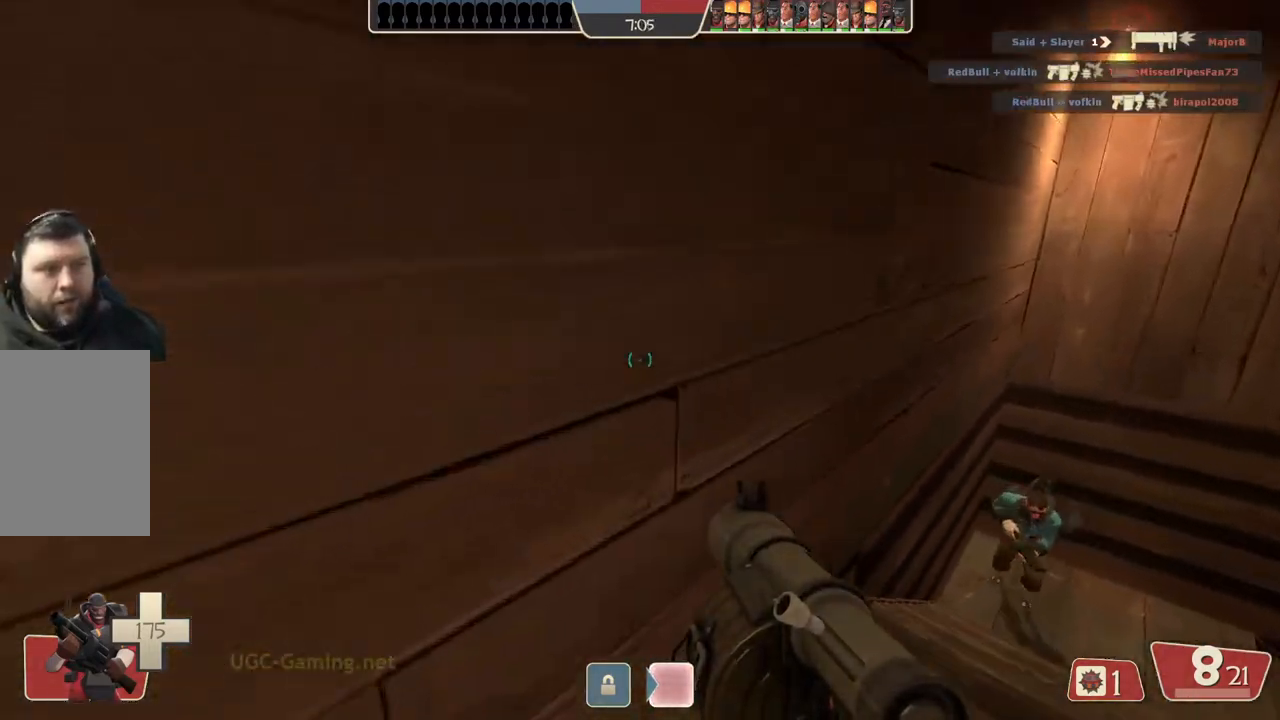
{"buttons": [], "left_stick": "down", "right_stick": "center", "events": [[150, "left_stick", "right"], [300, "left_stick", "down"]]}
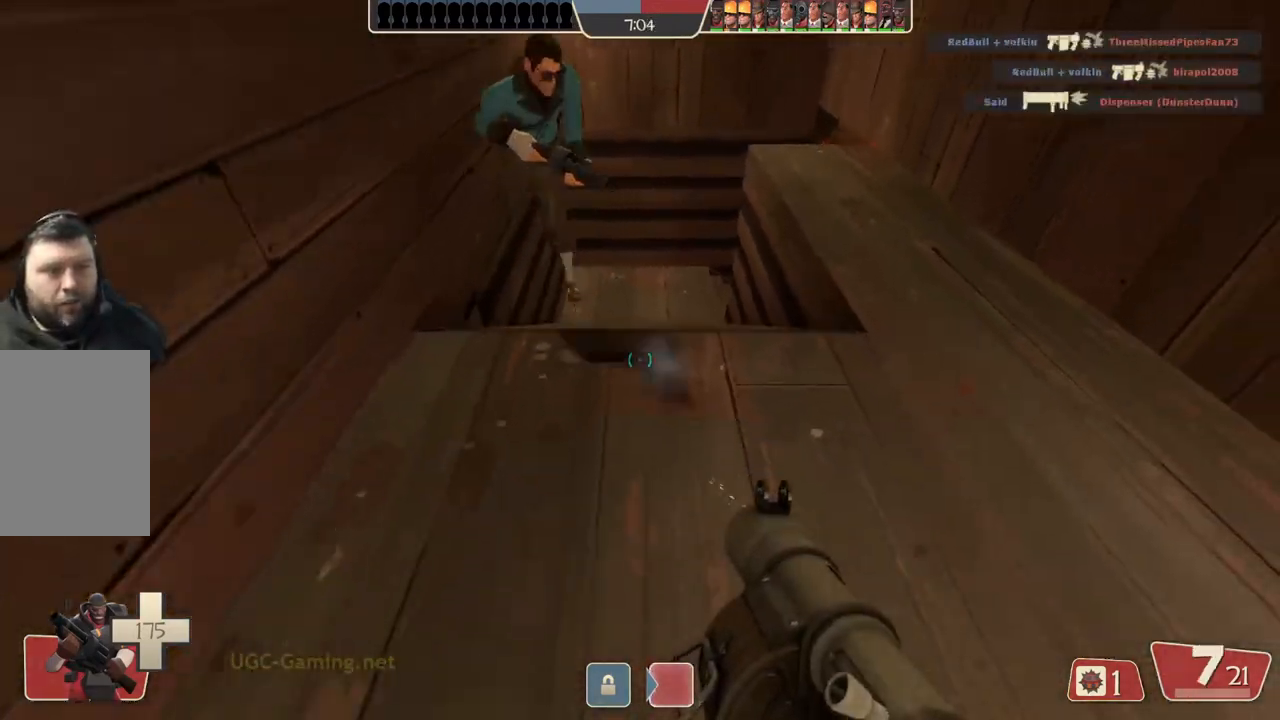
{"buttons": ["L2"], "left_stick": "down", "right_stick": "center"}
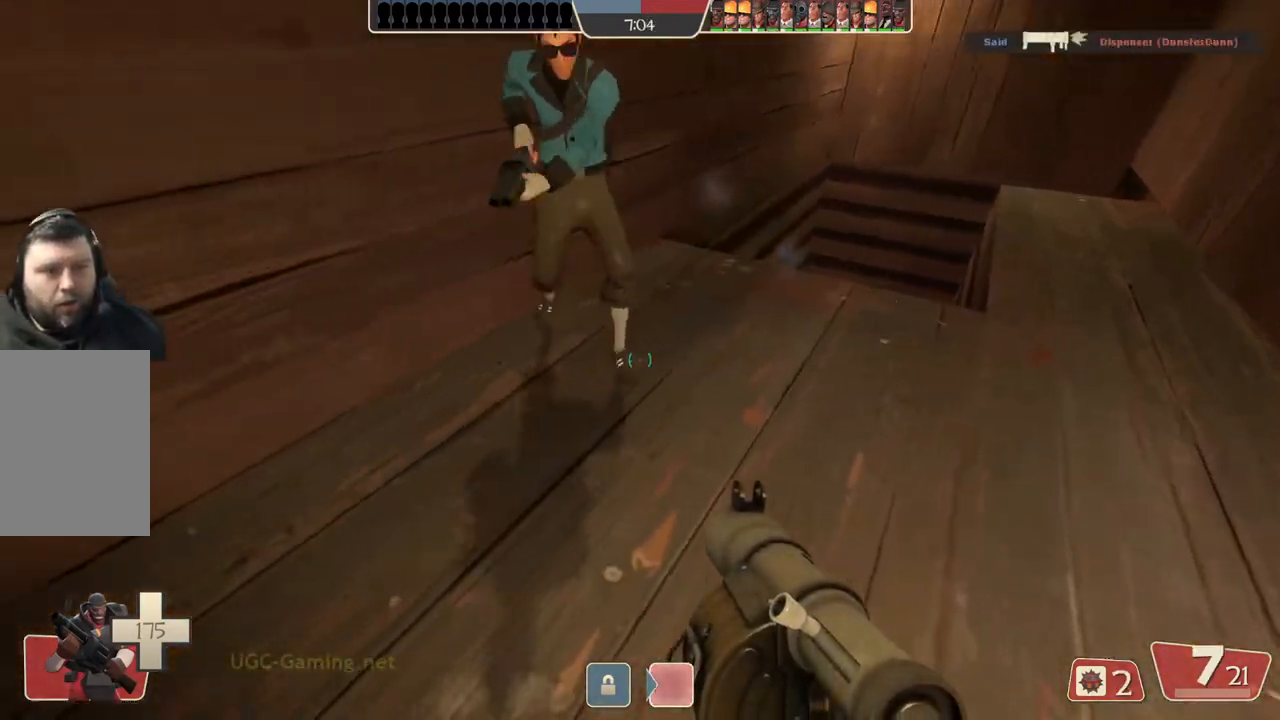
{"buttons": ["L2"], "left_stick": "down-right", "right_stick": "center"}
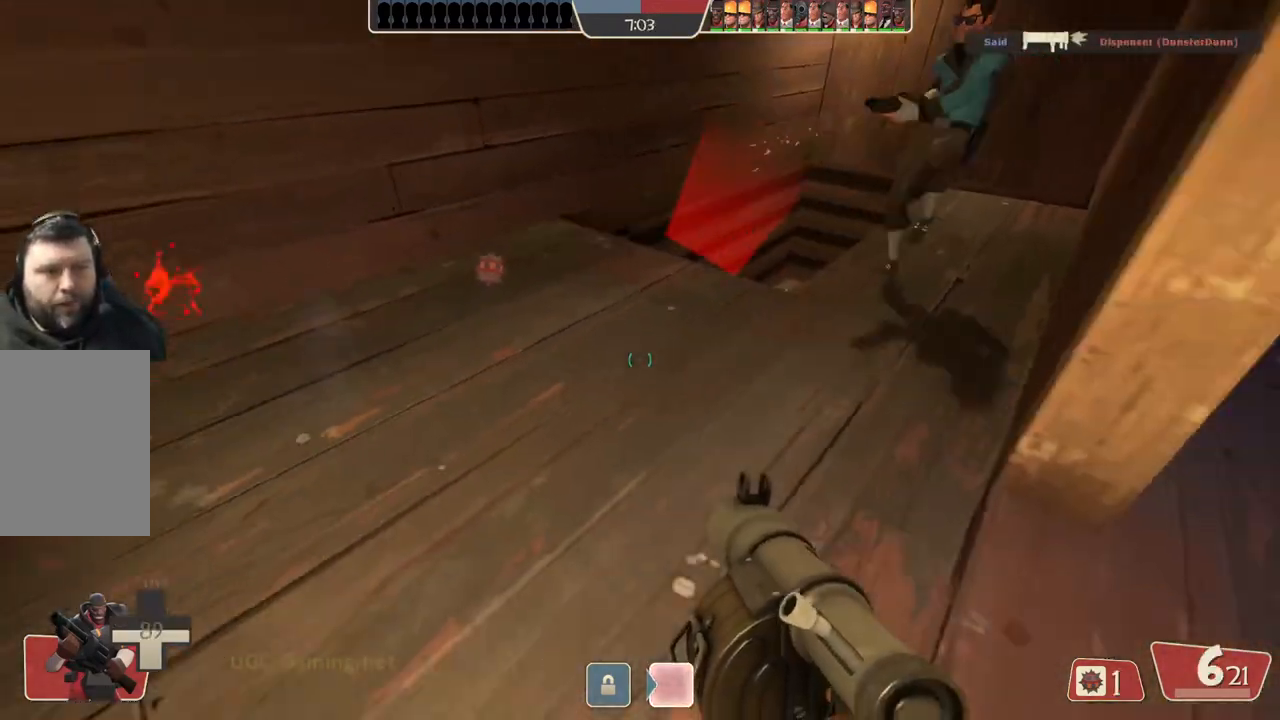
{"buttons": ["L1", "L2"], "left_stick": "down-right", "right_stick": "center", "events": [[83, "L1", "down"], [350, "L1", "up"], [483, "L1", "down"]]}
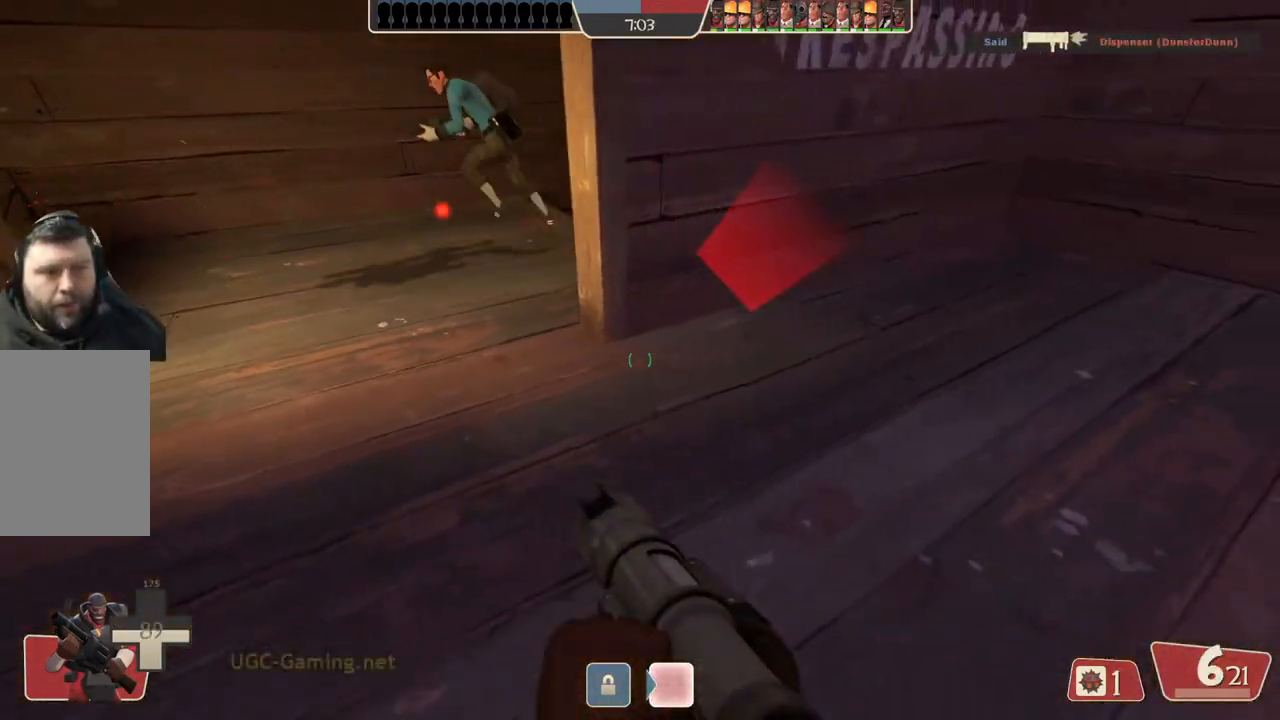
{"buttons": [], "left_stick": "down-left", "right_stick": "center", "events": [[33, "L1", "up"], [217, "L2", "up"], [283, "left_stick", "down-left"]]}
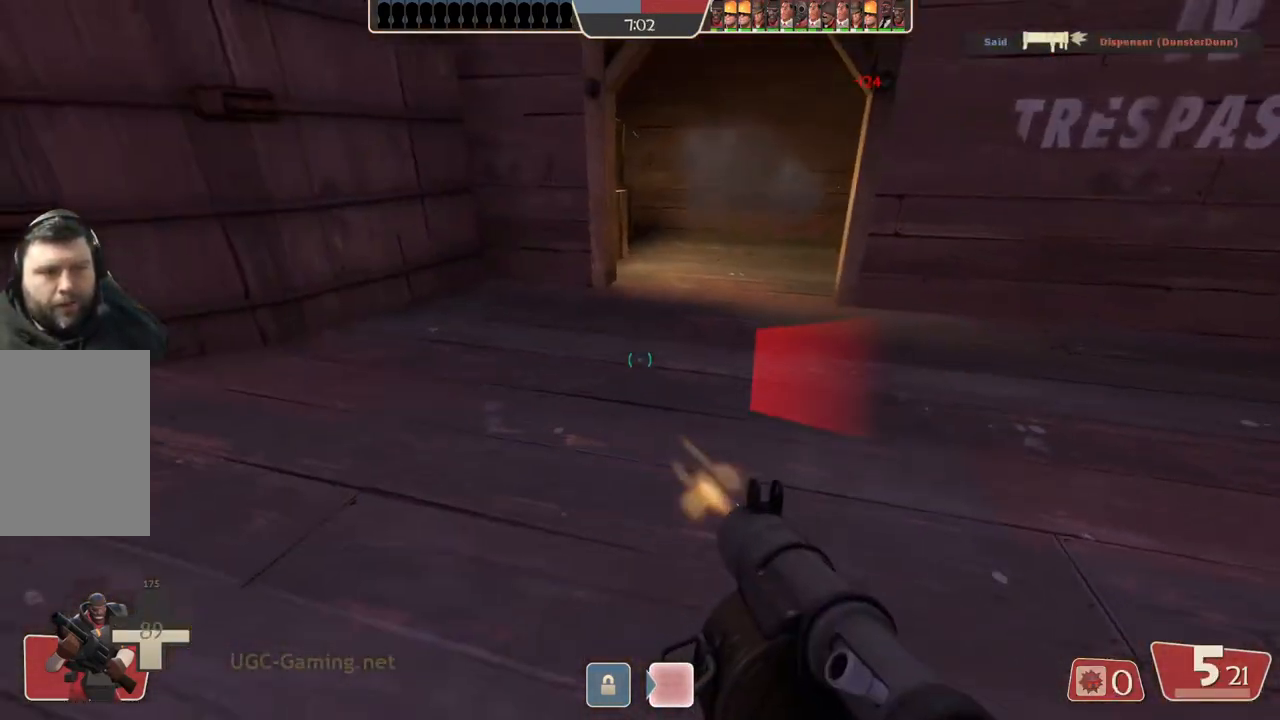
{"buttons": [], "left_stick": "right", "right_stick": "center", "events": [[67, "left_stick", "down"], [167, "left_stick", "down-right"], [483, "left_stick", "right"]]}
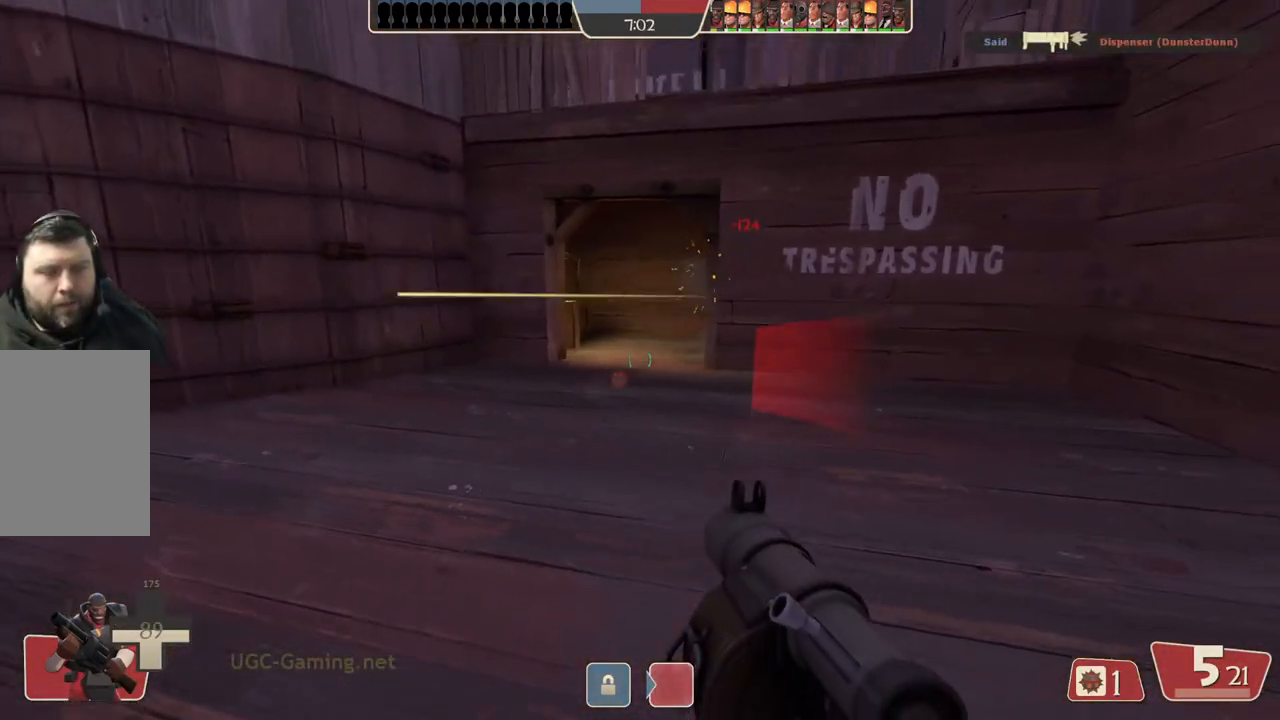
{"buttons": ["L2"], "left_stick": "up-left", "right_stick": "center", "events": [[100, "left_stick", "up-right"], [183, "L2", "down"], [233, "left_stick", "up"], [433, "left_stick", "up-left"]]}
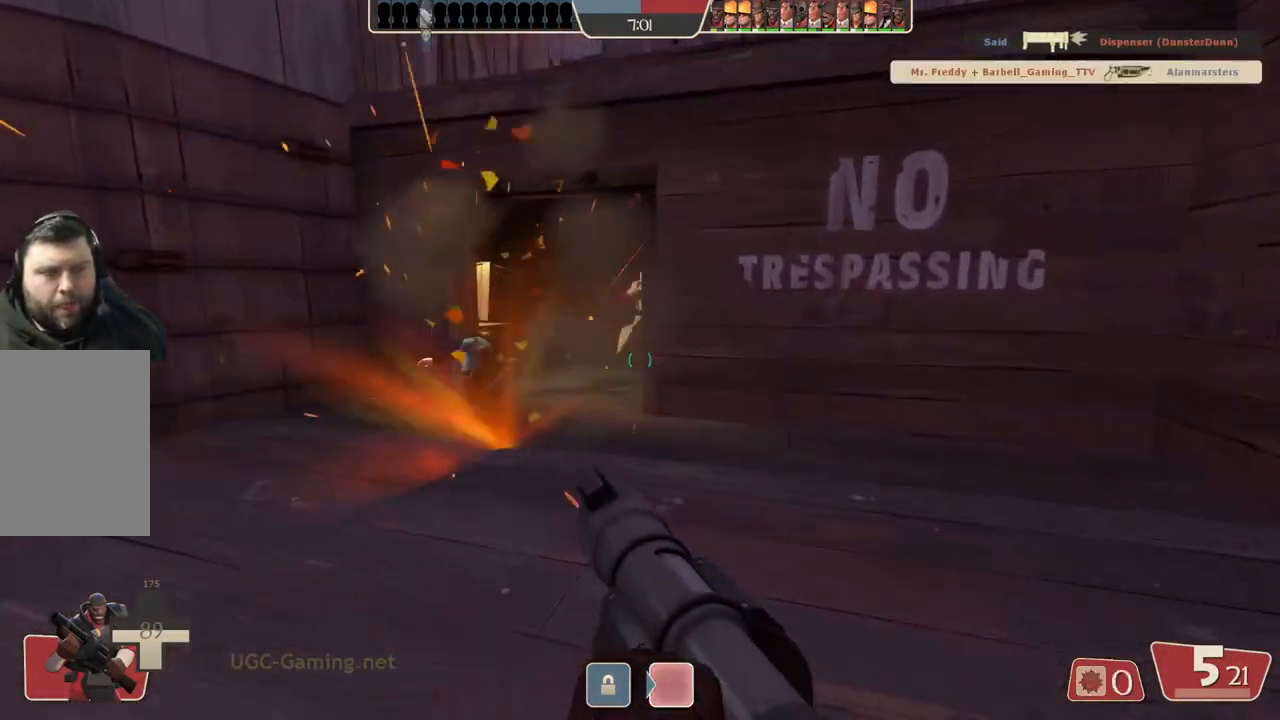
{"buttons": [], "left_stick": "up-left", "right_stick": "center", "events": [[83, "left_stick", "left"], [117, "L2", "up"], [250, "left_stick", "up-left"]]}
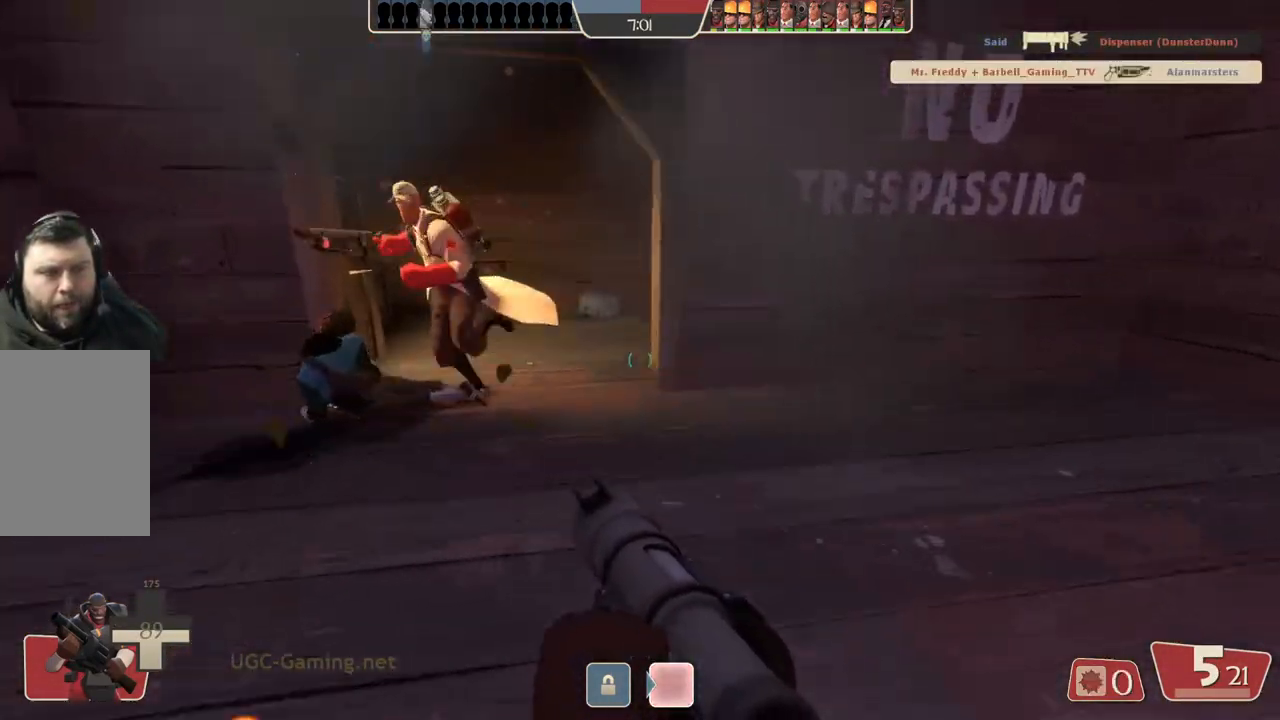
{"buttons": [], "left_stick": "up", "right_stick": "center", "events": [[33, "left_stick", "up"]]}
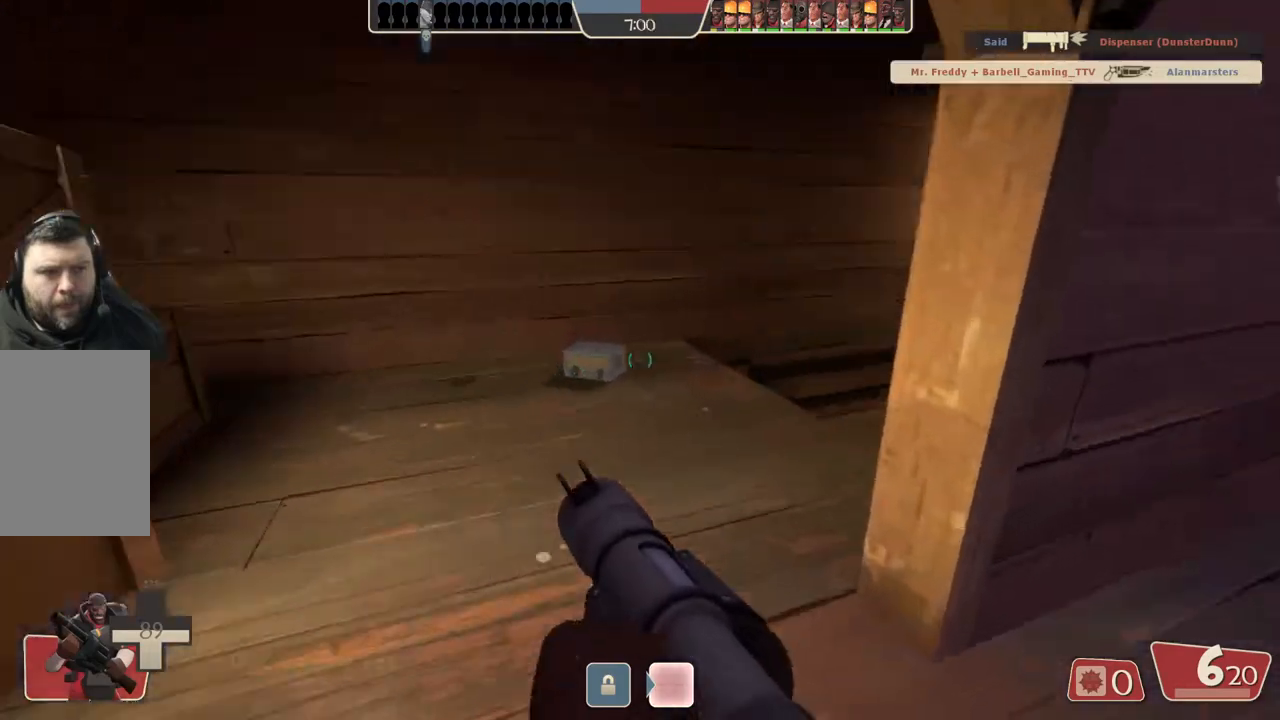
{"buttons": [], "left_stick": "up-left", "right_stick": "center", "events": [[167, "left_stick", "up-left"]]}
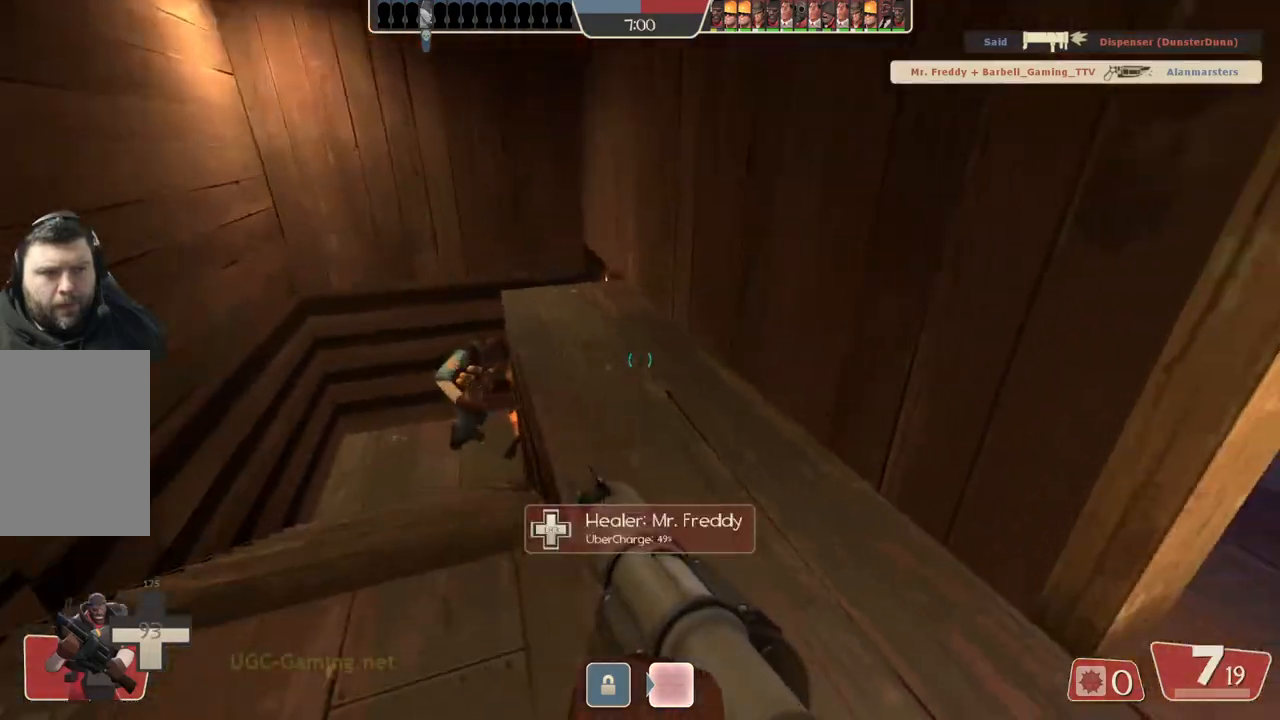
{"buttons": [], "left_stick": "up-left", "right_stick": "center", "events": []}
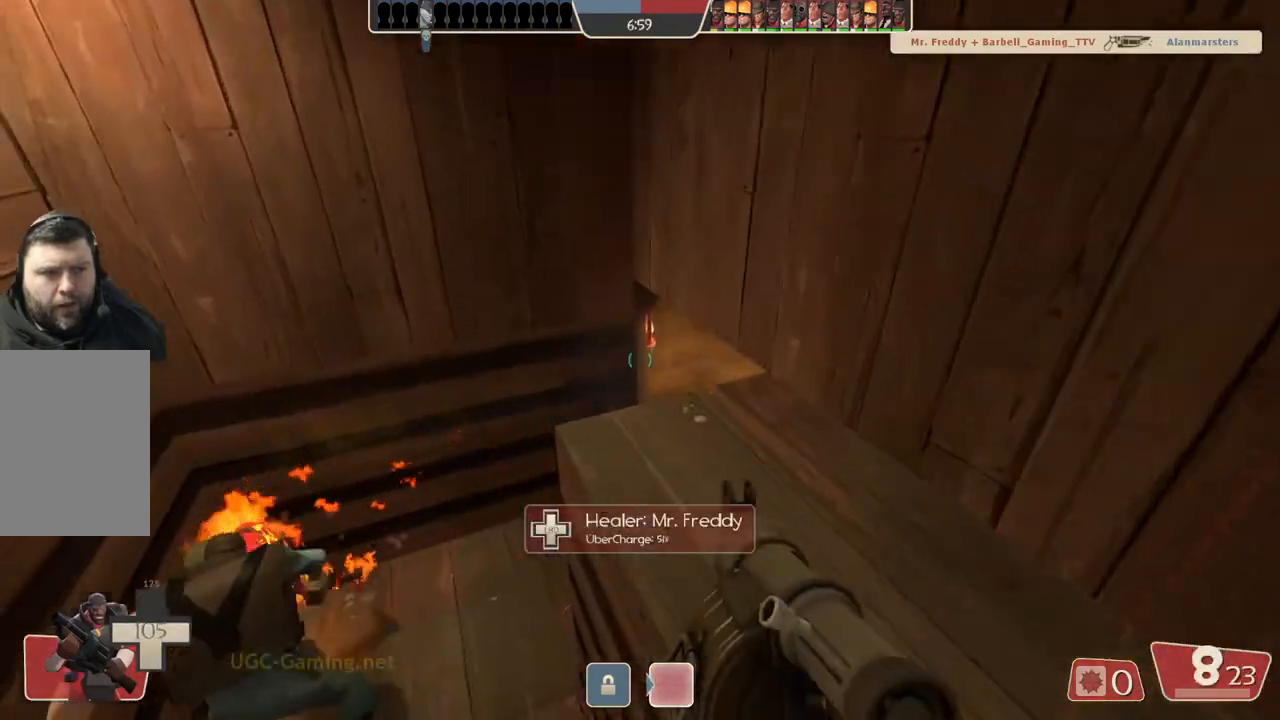
{"buttons": [], "left_stick": "down", "right_stick": "center", "events": [[117, "left_stick", "down-left"], [183, "left_stick", "down"]]}
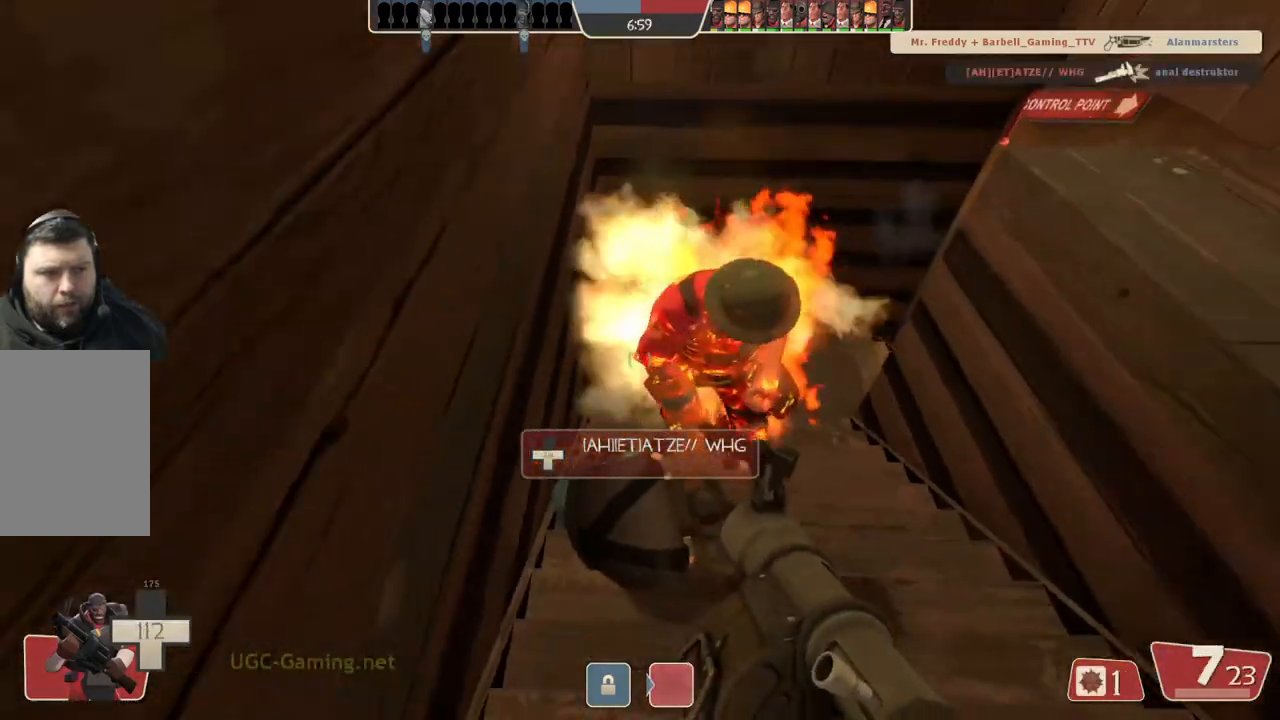
{"buttons": [], "left_stick": "down", "right_stick": "center", "events": []}
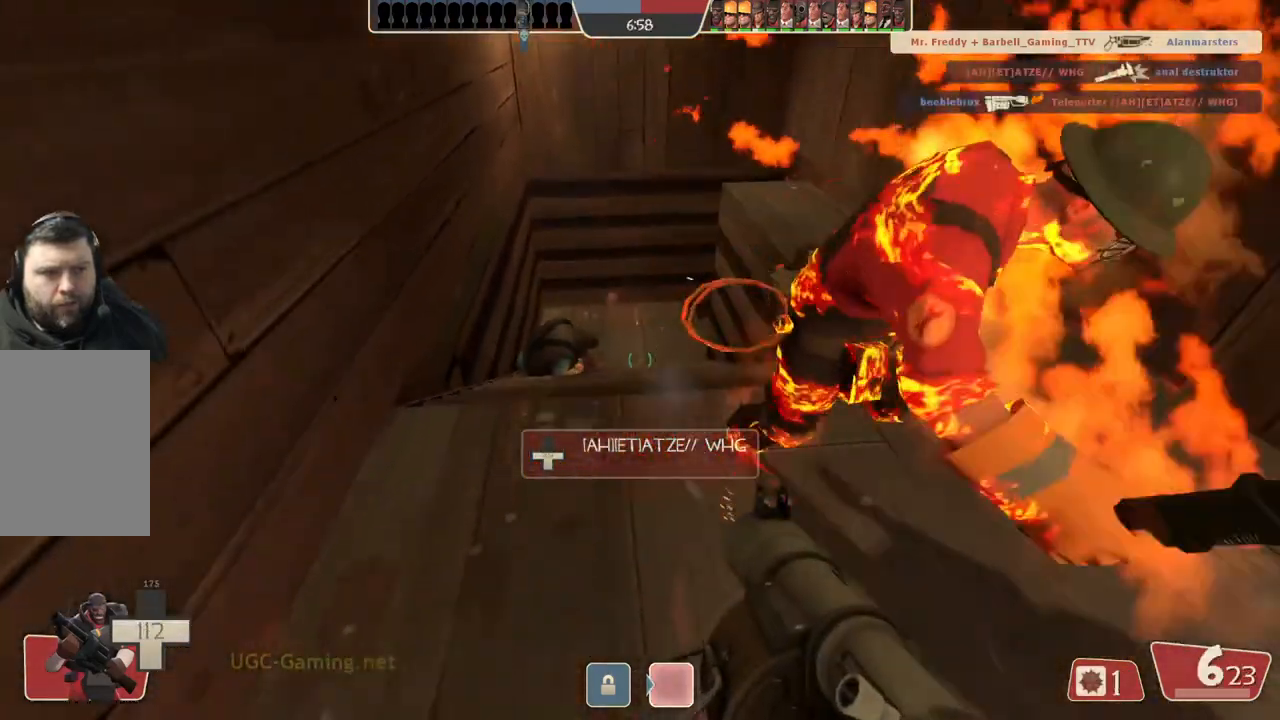
{"buttons": ["L2"], "left_stick": "right", "right_stick": "center", "events": [[67, "left_stick", "down-right"], [217, "L2", "down"], [233, "L1", "down"], [233, "left_stick", "right"], [350, "L1", "up"], [350, "L2", "up"], [400, "L2", "down"]]}
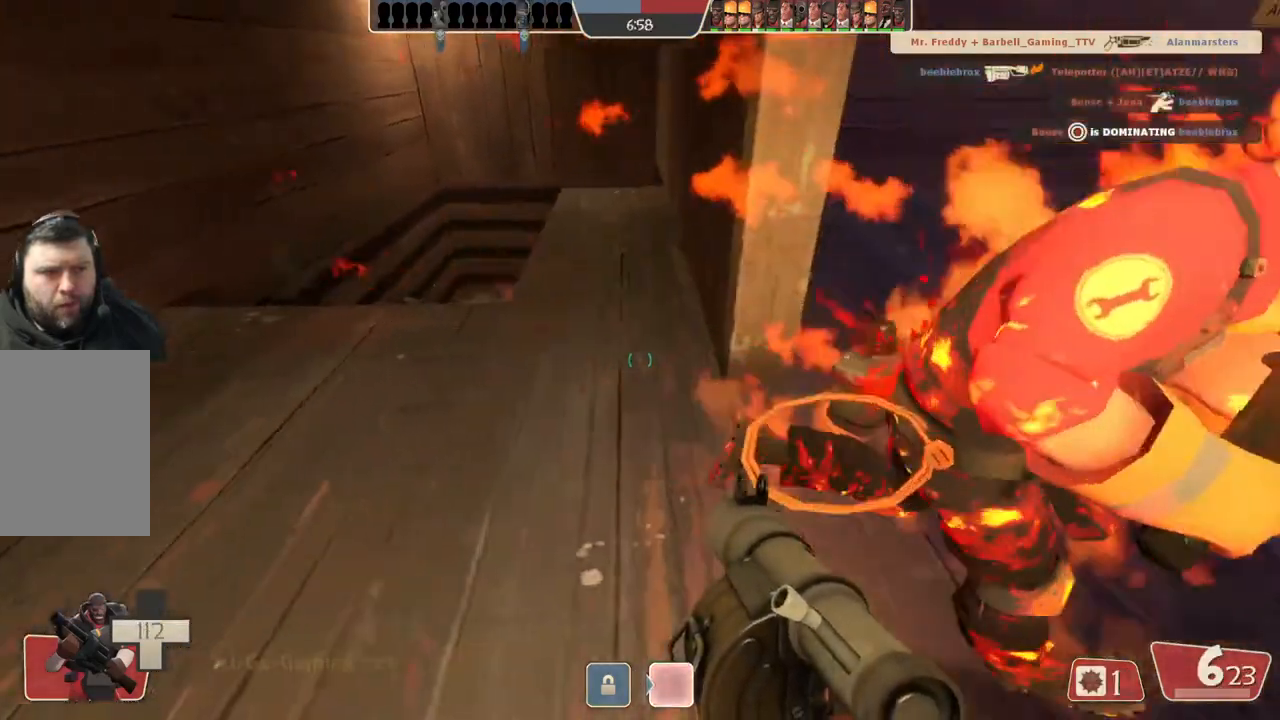
{"buttons": ["L2"], "left_stick": "up-left", "right_stick": "center", "events": [[100, "left_stick", "up"], [217, "L2", "up"], [217, "left_stick", "up-left"], [283, "L2", "down"]]}